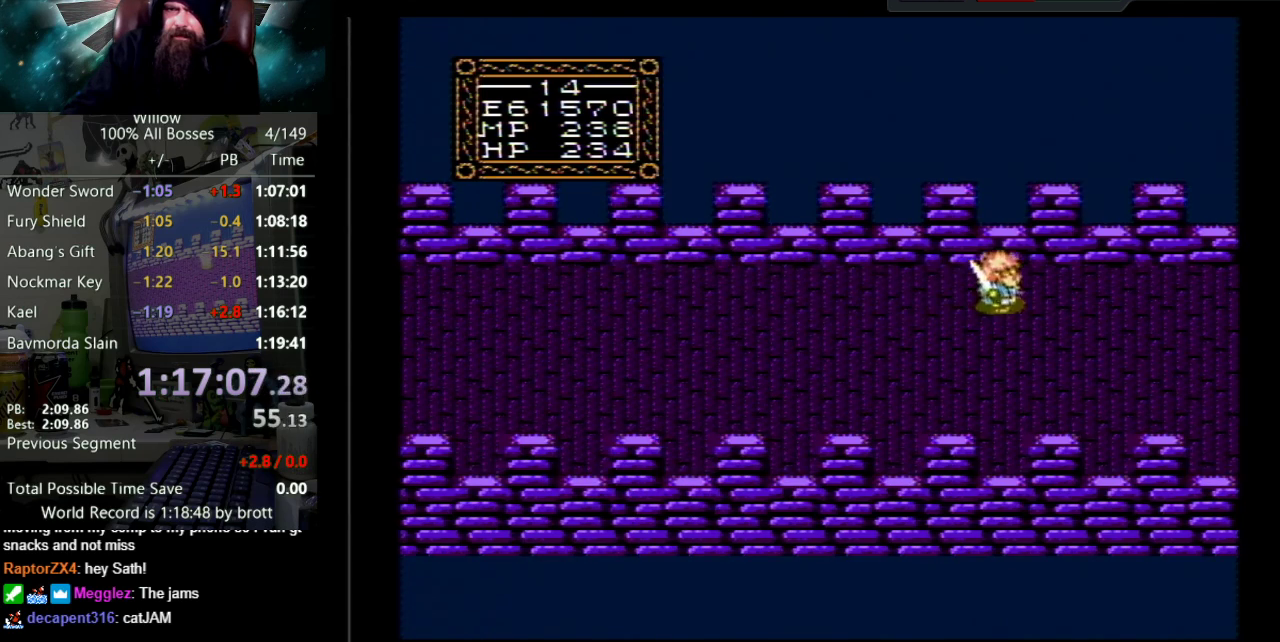
Gameplay with a controller (Nintendo layout); each line is a JSON object with the inputs held at the frame after it. "events" lists button and stick changes between this image and that frame as [ms after this image, input, new state], when the widget could be followed in between. Not read: L3 R3.
{"buttons": ["DPAD_RIGHT"], "events": []}
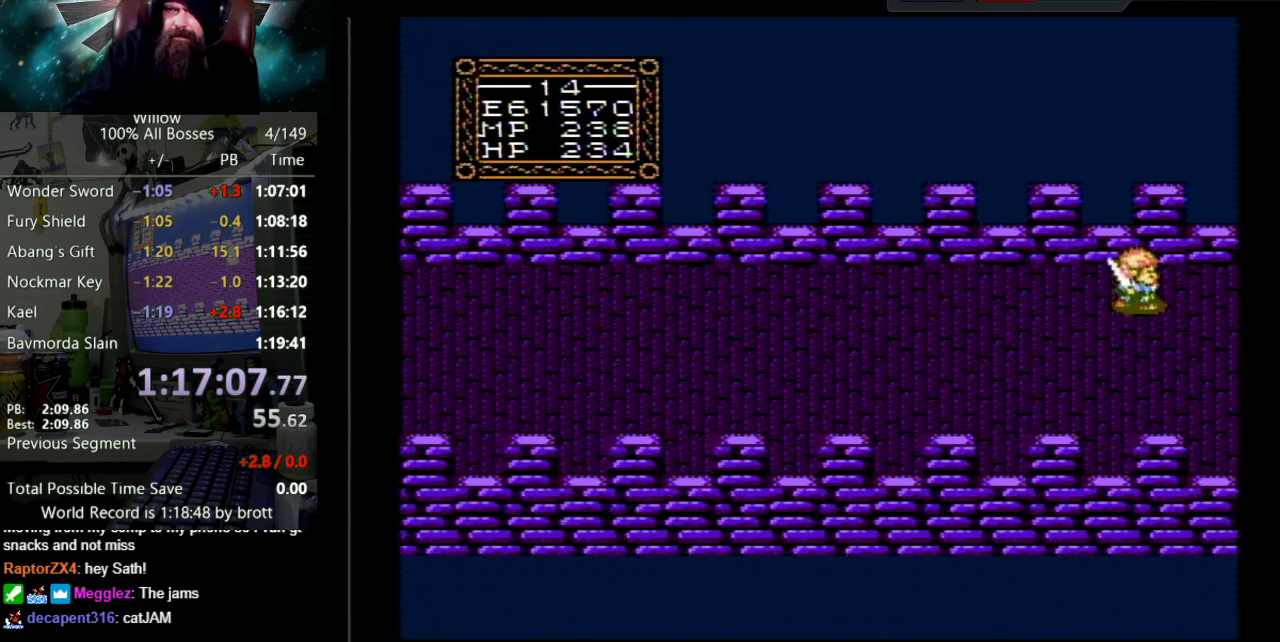
{"buttons": ["DPAD_RIGHT"], "events": []}
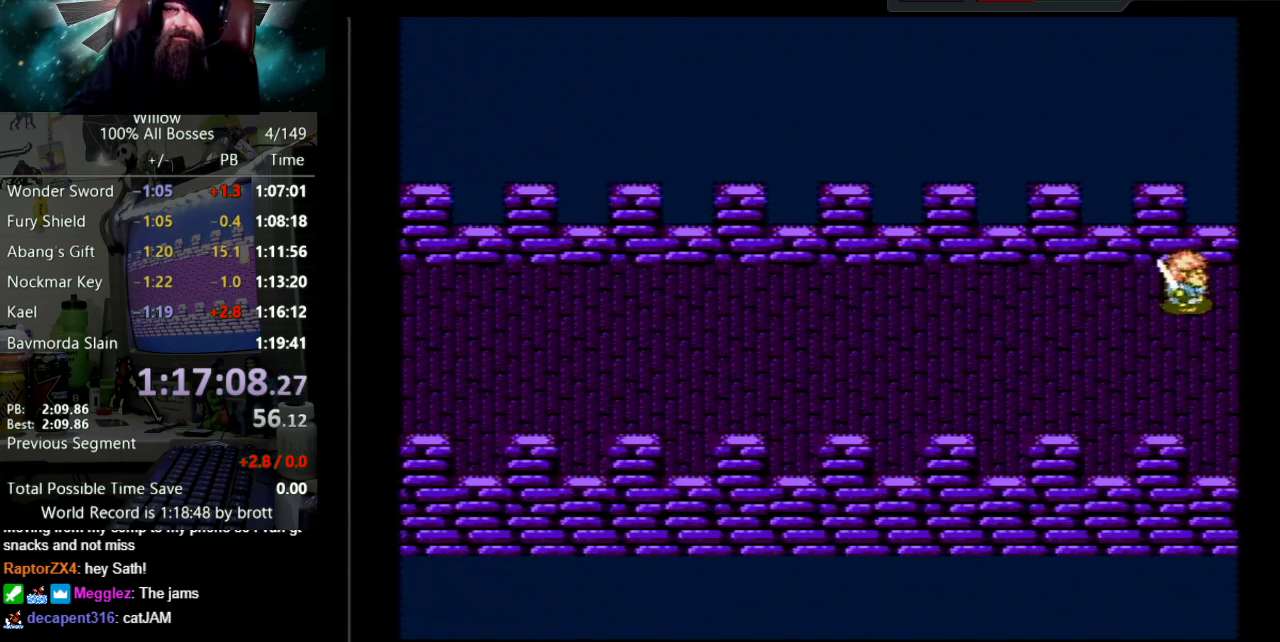
{"buttons": ["DPAD_RIGHT"], "events": []}
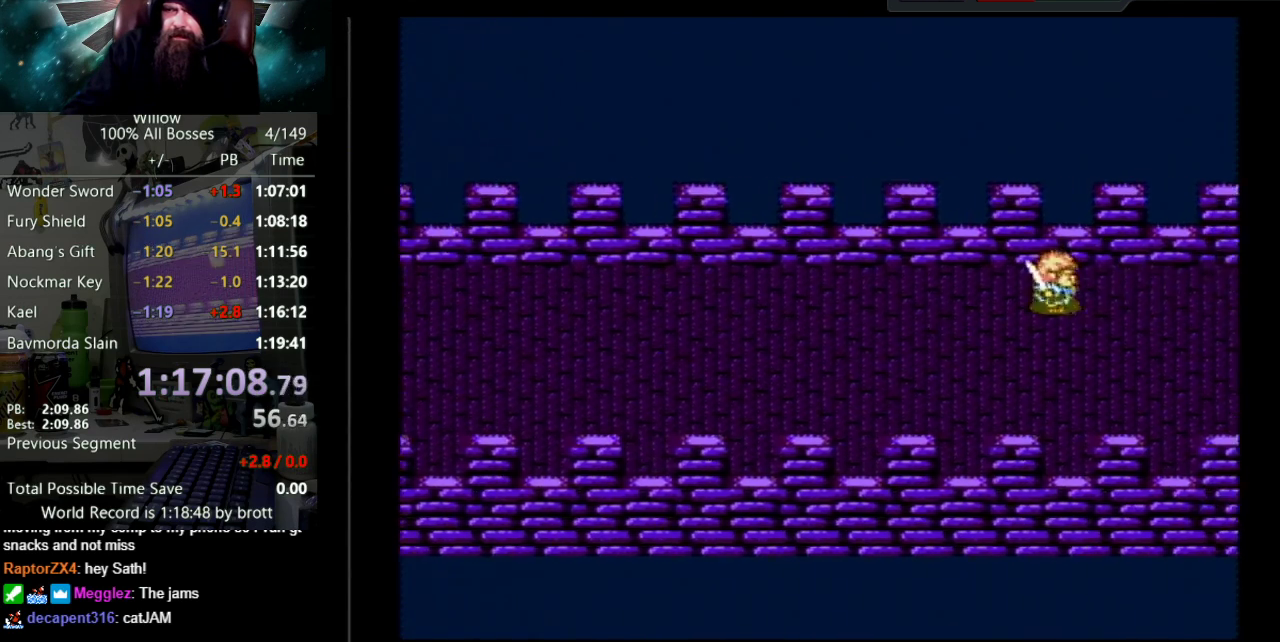
{"buttons": ["DPAD_RIGHT"], "events": []}
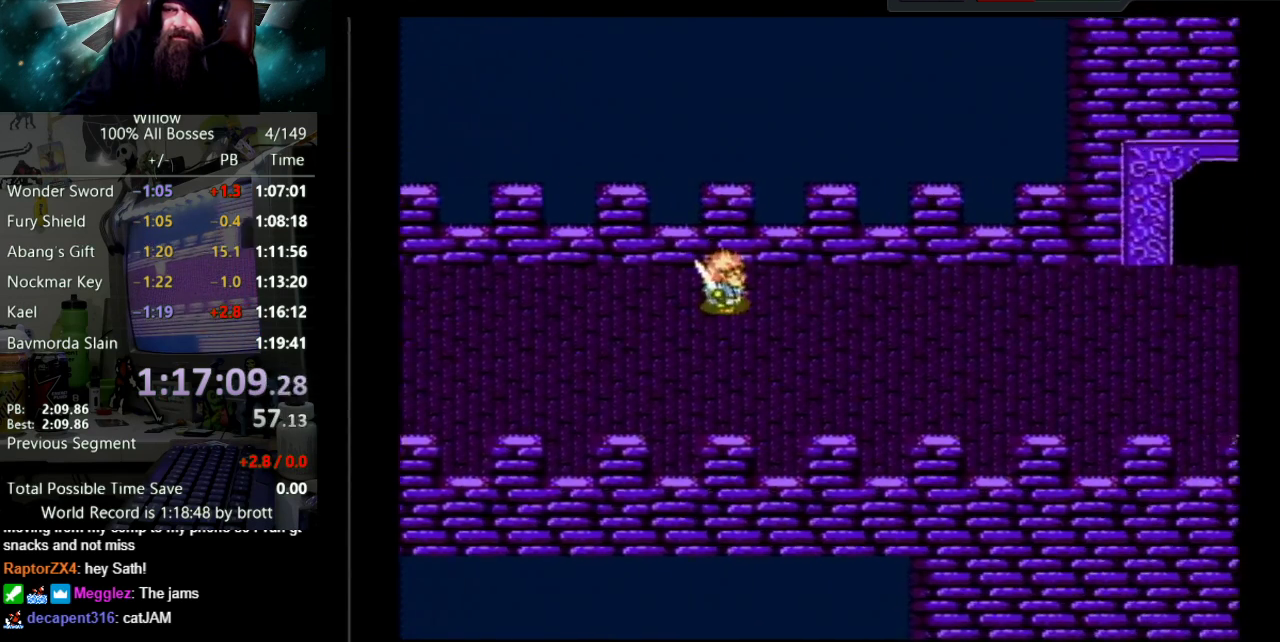
{"buttons": ["DPAD_RIGHT"], "events": []}
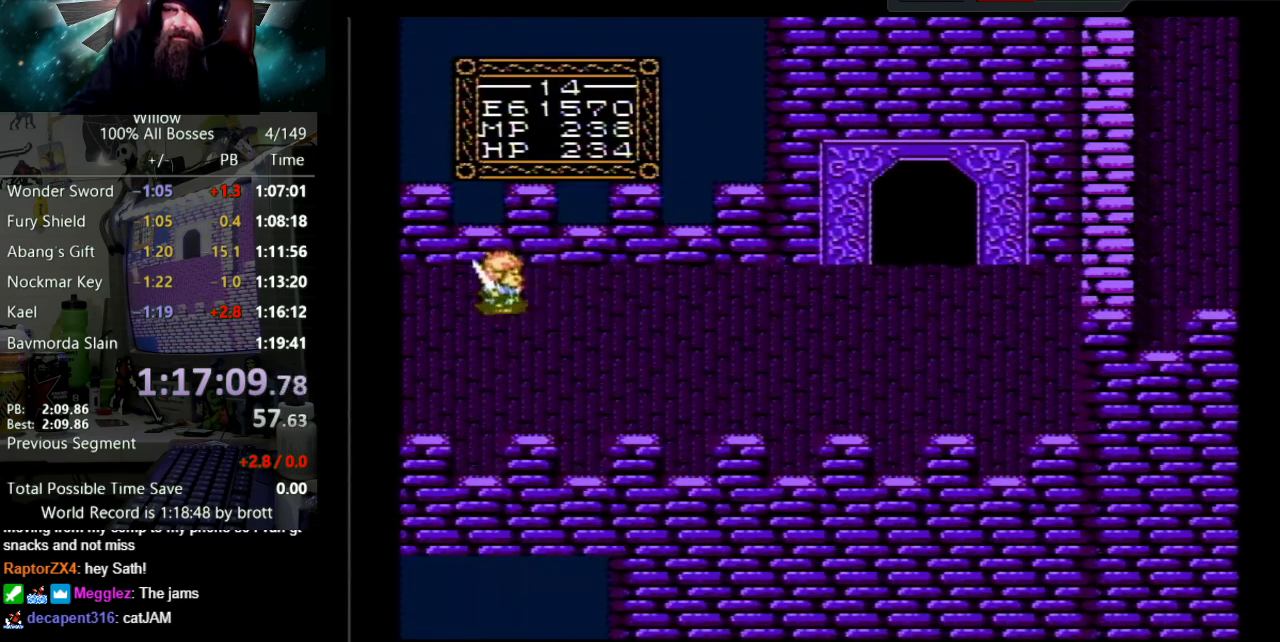
{"buttons": ["DPAD_RIGHT"], "events": []}
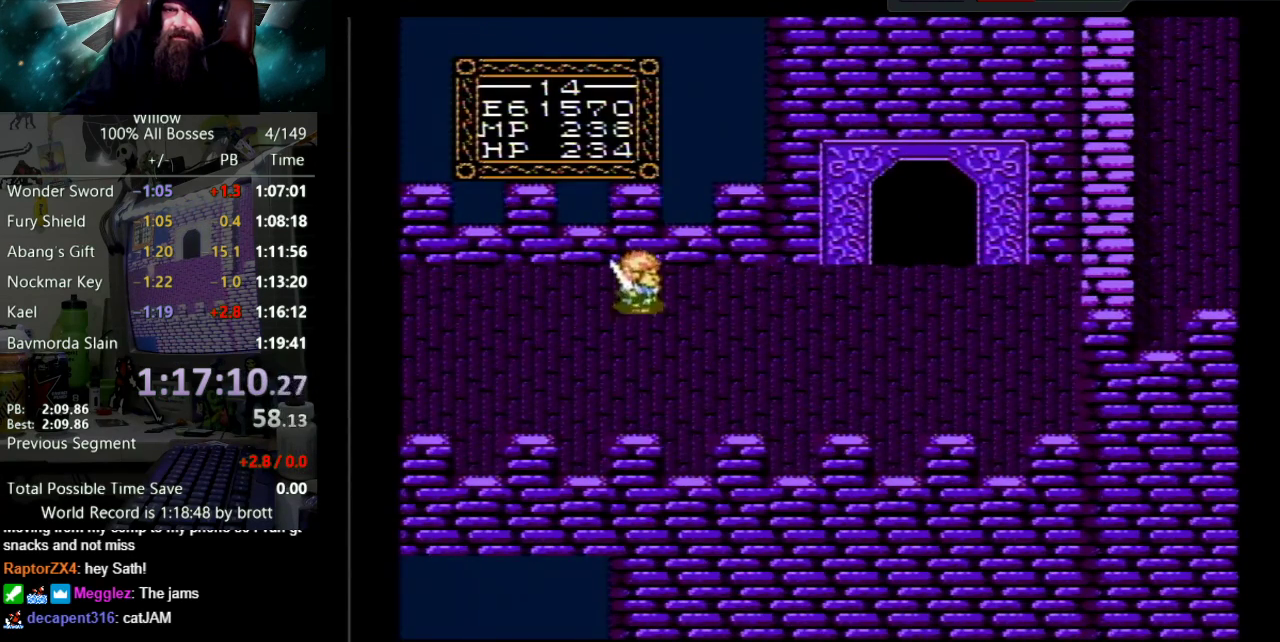
{"buttons": ["DPAD_RIGHT"], "events": []}
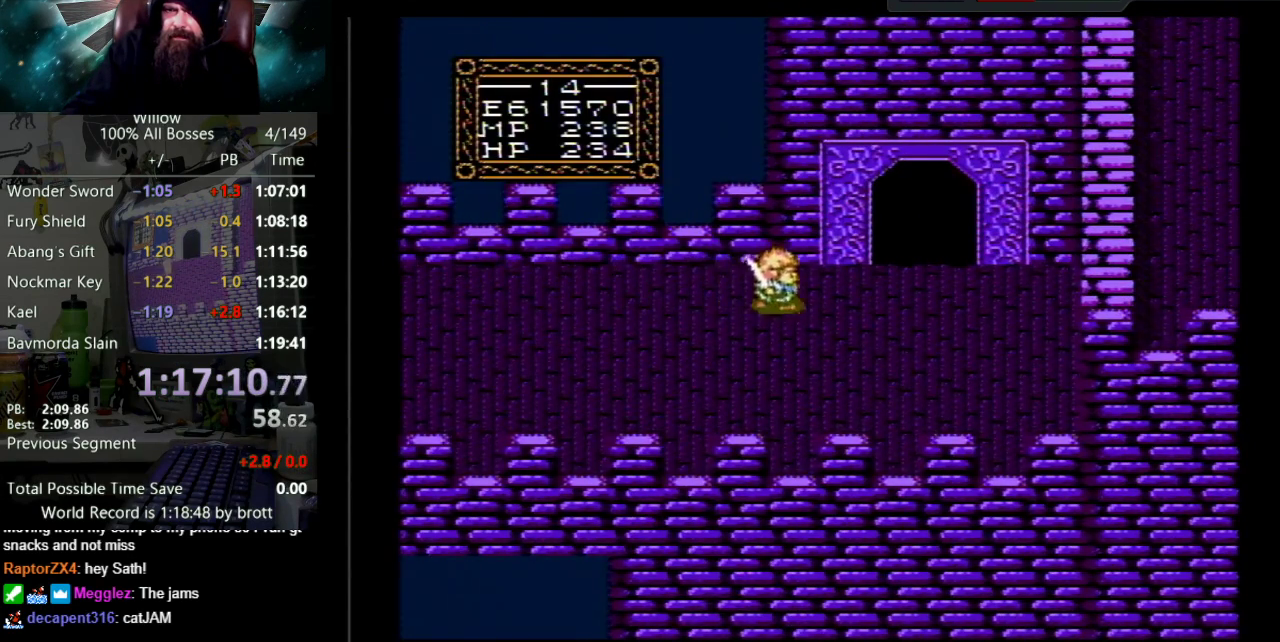
{"buttons": ["DPAD_RIGHT"], "events": []}
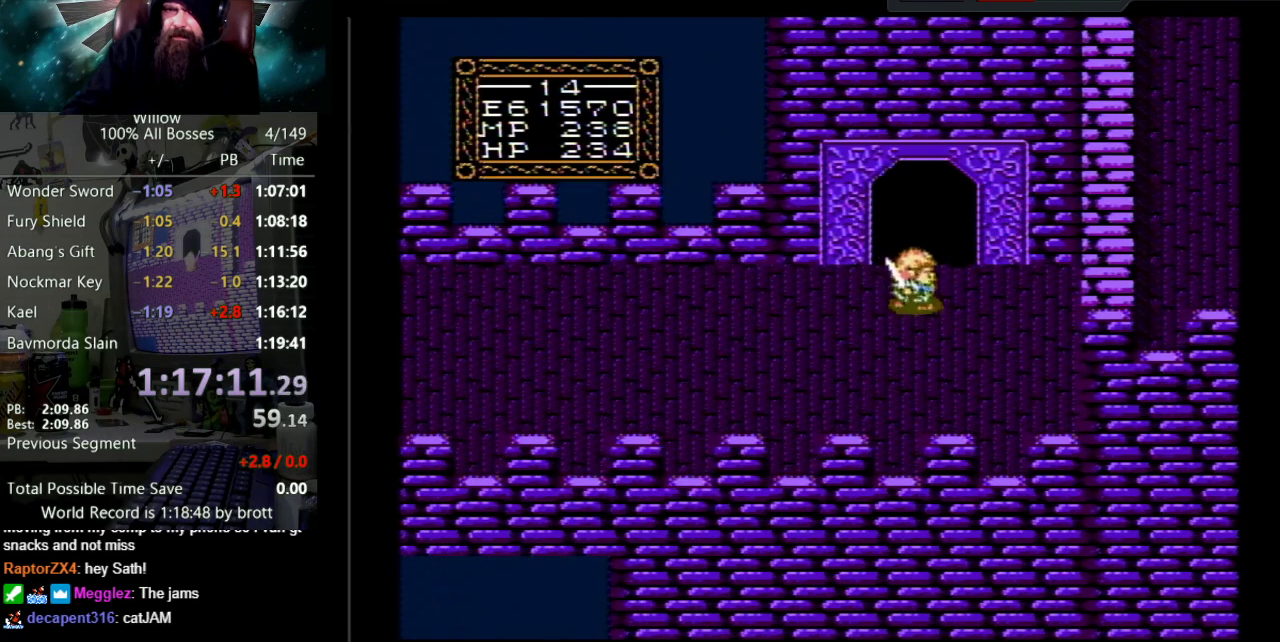
{"buttons": ["DPAD_UP"], "events": [[33, "DPAD_UP", "down"], [50, "DPAD_RIGHT", "up"]]}
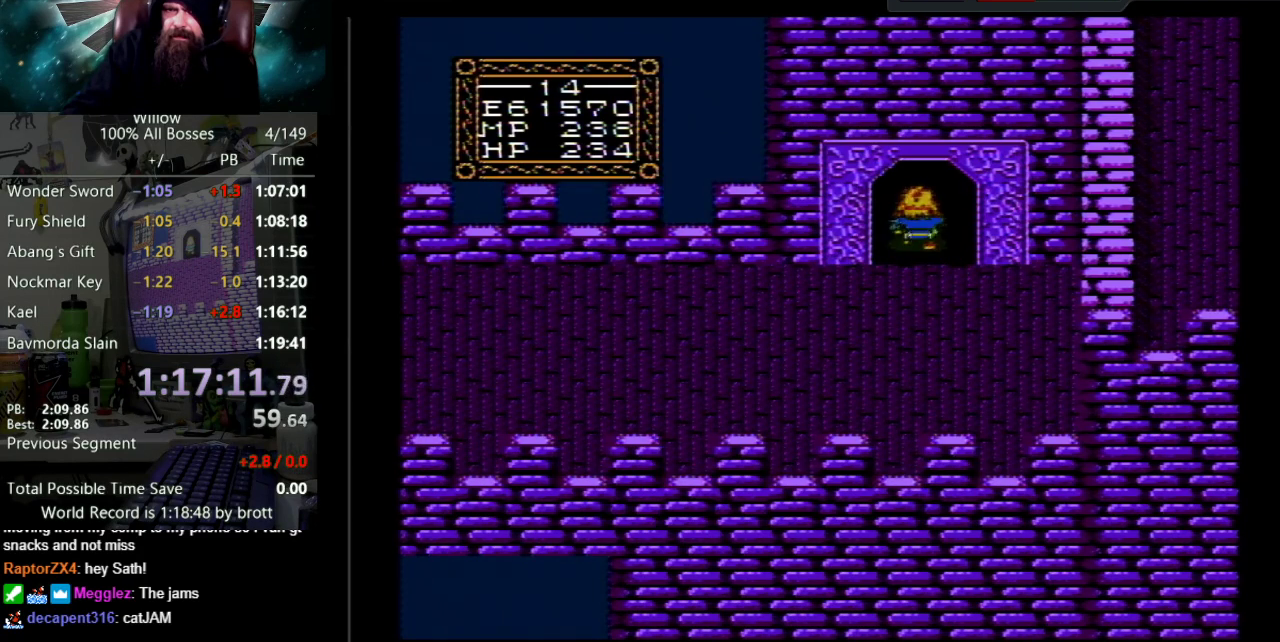
{"buttons": ["DPAD_UP"], "events": []}
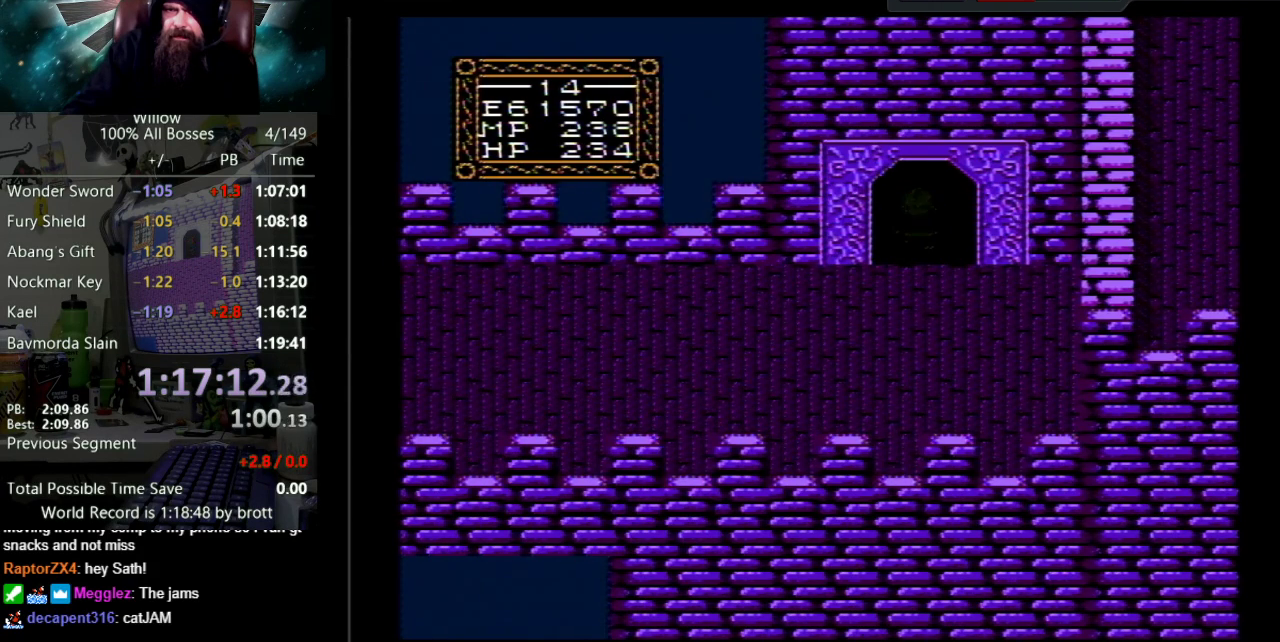
{"buttons": [], "events": [[267, "DPAD_UP", "up"]]}
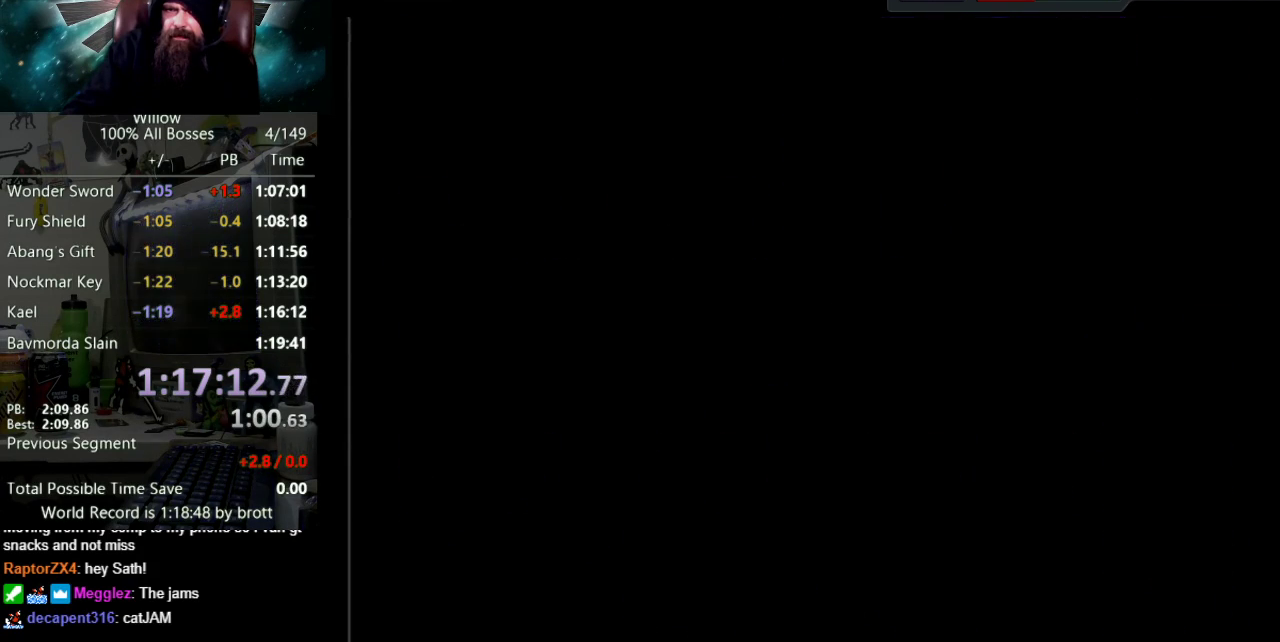
{"buttons": ["DPAD_RIGHT"], "events": [[500, "DPAD_RIGHT", "down"]]}
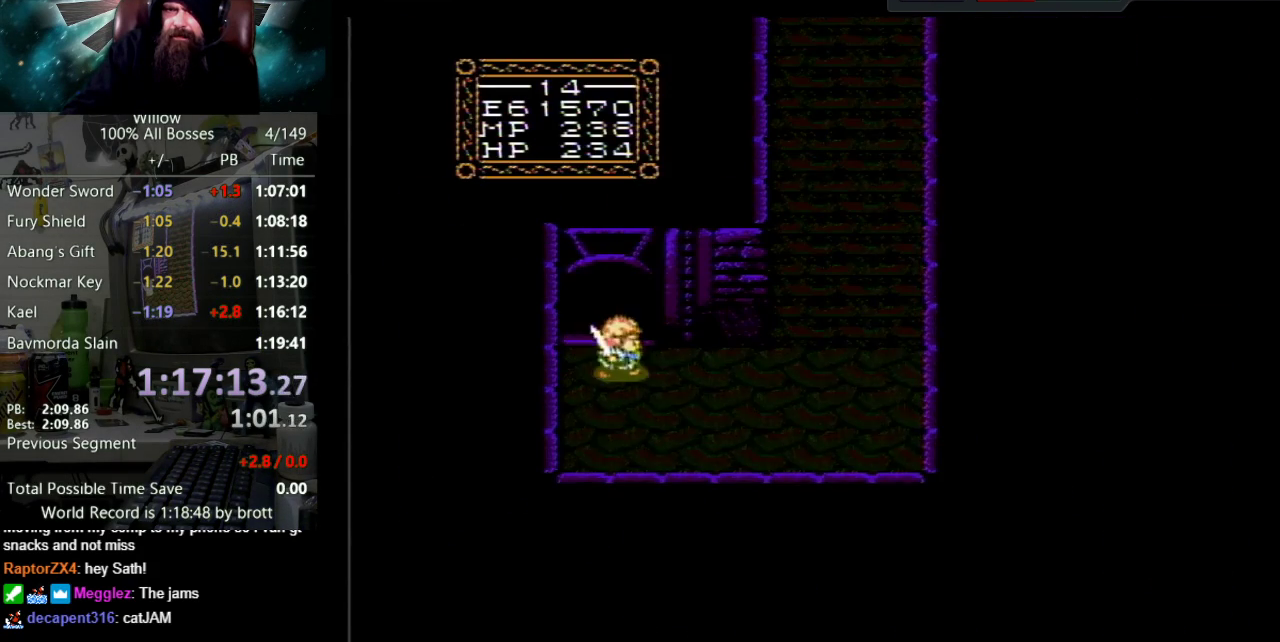
{"buttons": ["DPAD_RIGHT"], "events": []}
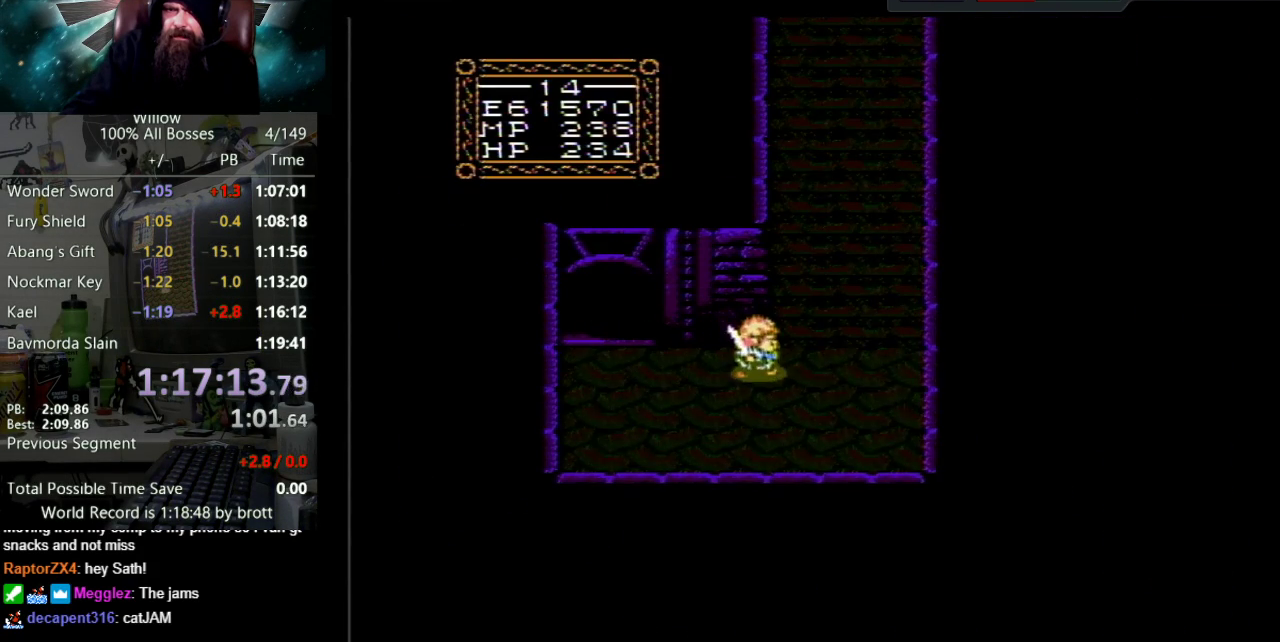
{"buttons": ["DPAD_UP", "DPAD_RIGHT"], "events": [[217, "DPAD_UP", "down"]]}
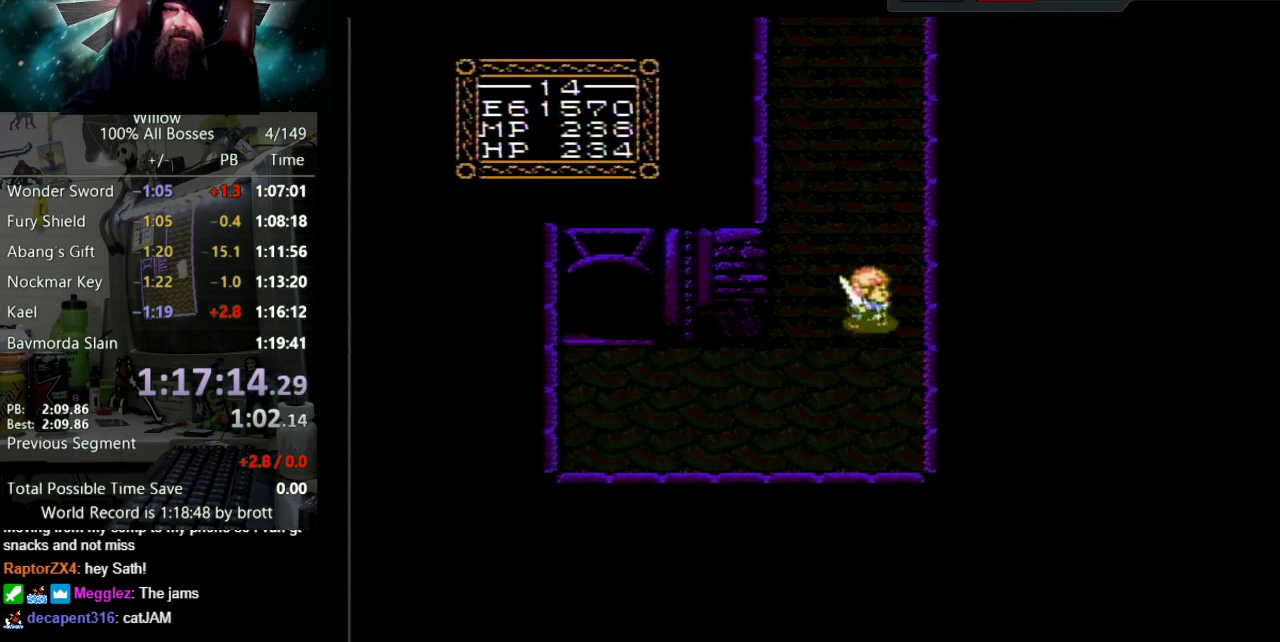
{"buttons": ["DPAD_UP"], "events": [[67, "DPAD_RIGHT", "up"]]}
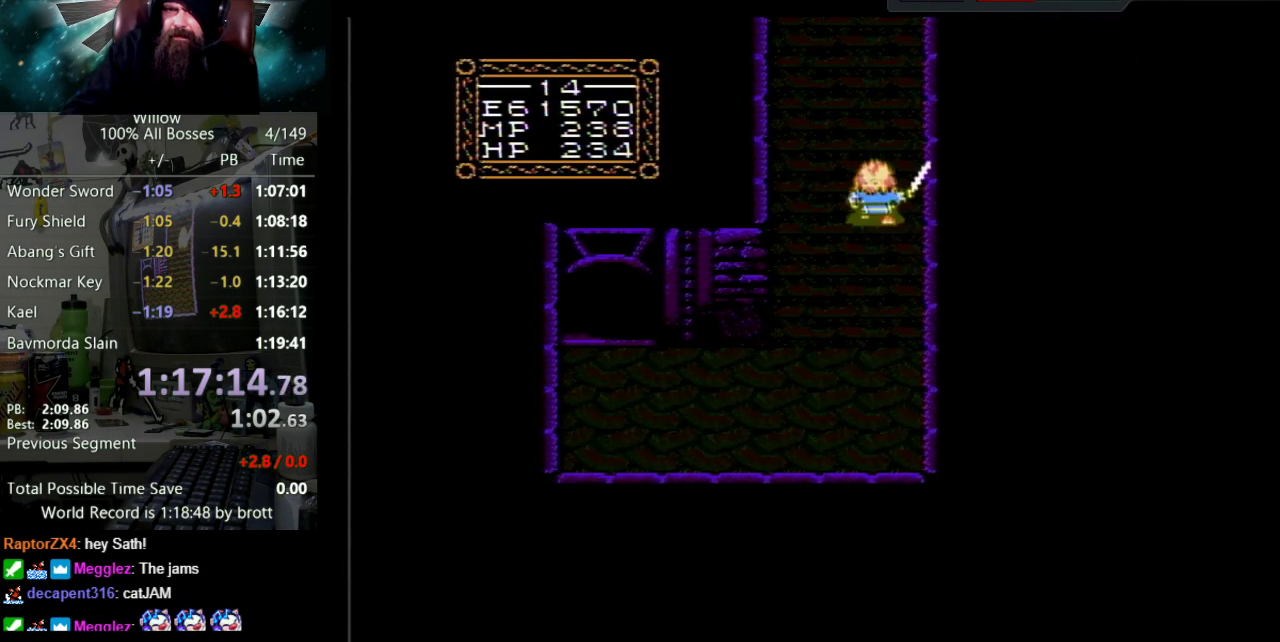
{"buttons": ["DPAD_UP"], "events": []}
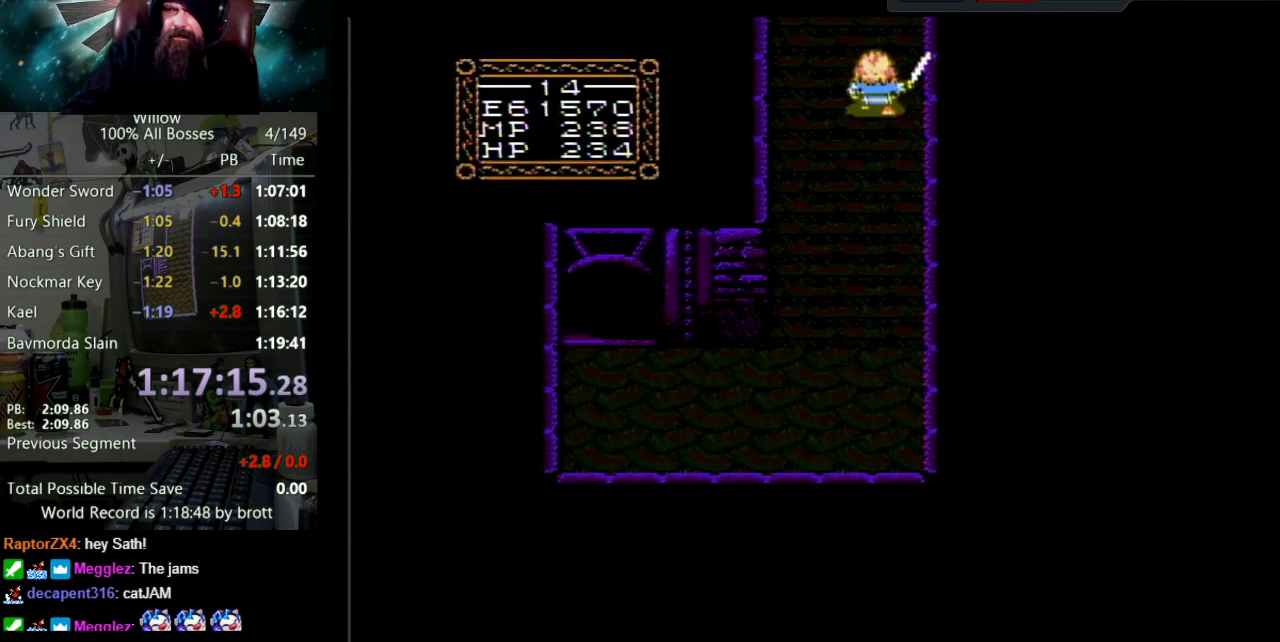
{"buttons": ["DPAD_UP"], "events": []}
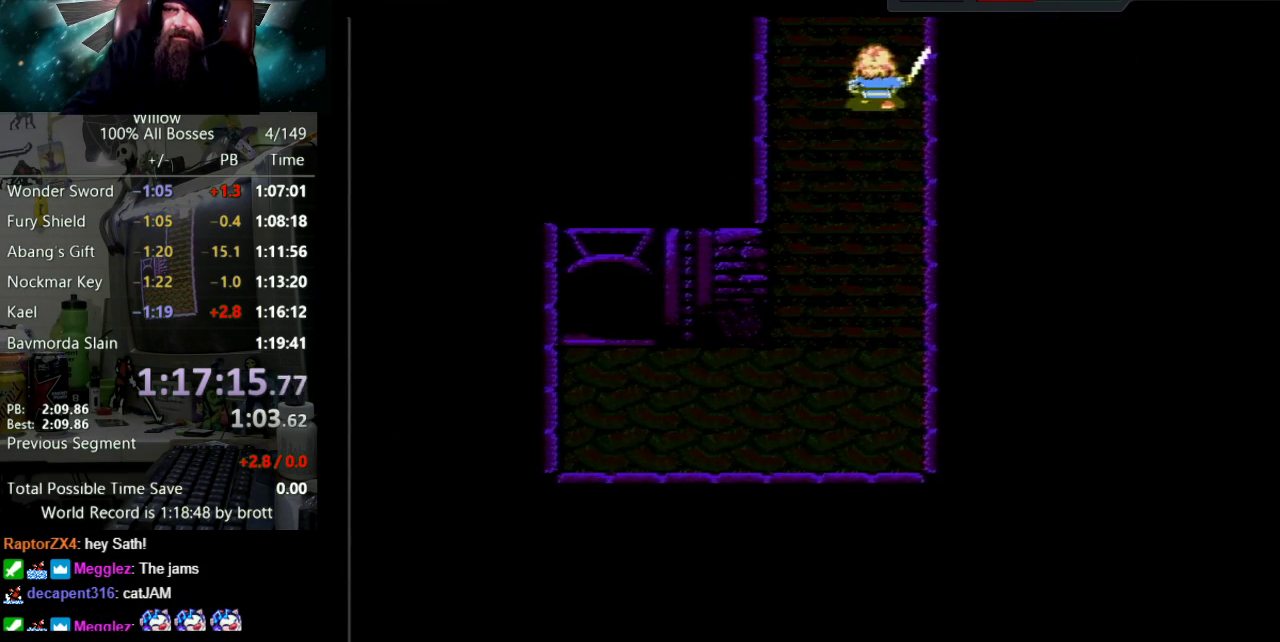
{"buttons": ["DPAD_UP"], "events": [[133, "DPAD_UP", "up"], [317, "DPAD_UP", "down"]]}
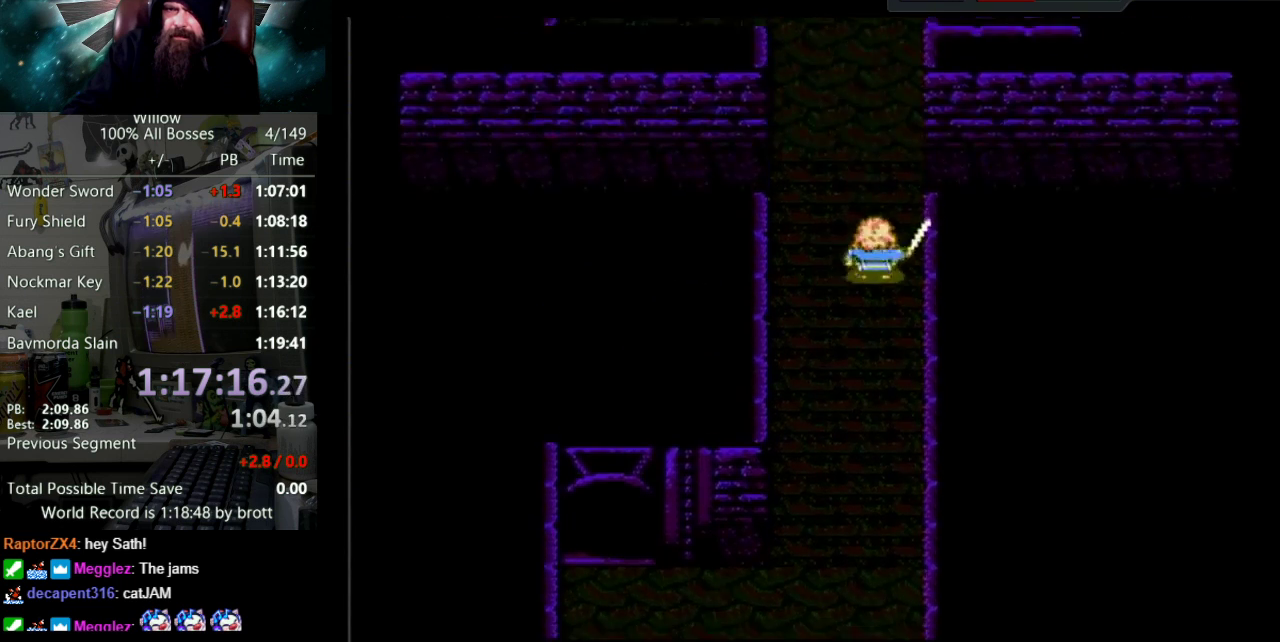
{"buttons": ["DPAD_UP"], "events": []}
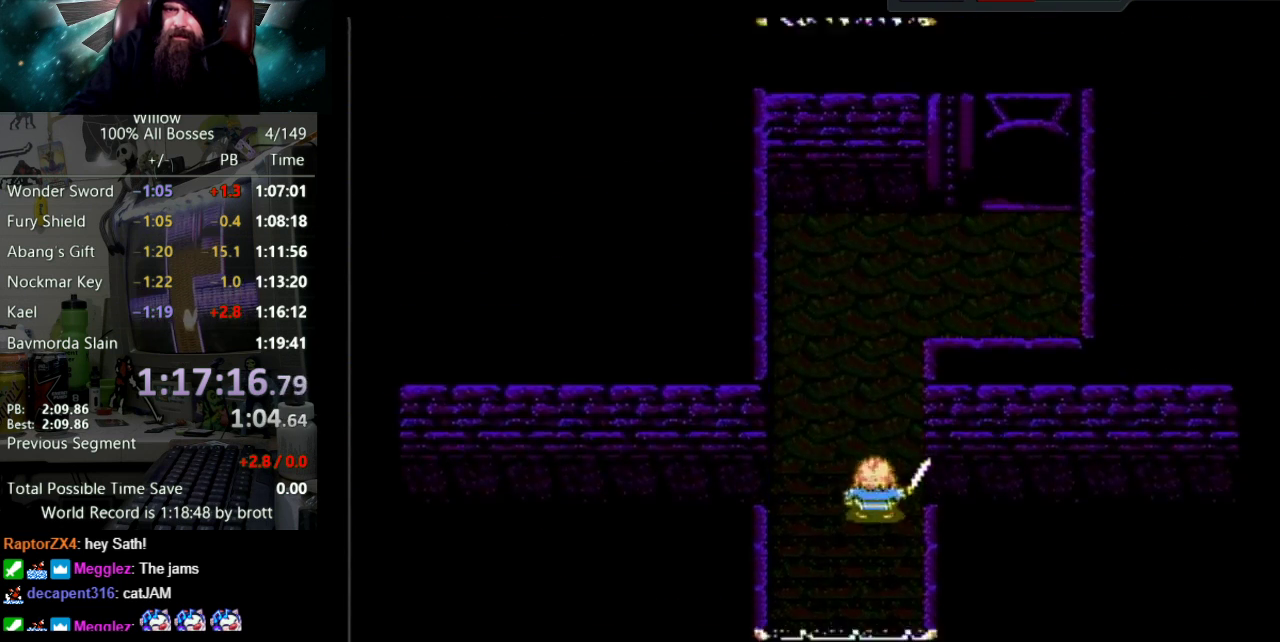
{"buttons": ["DPAD_UP"], "events": []}
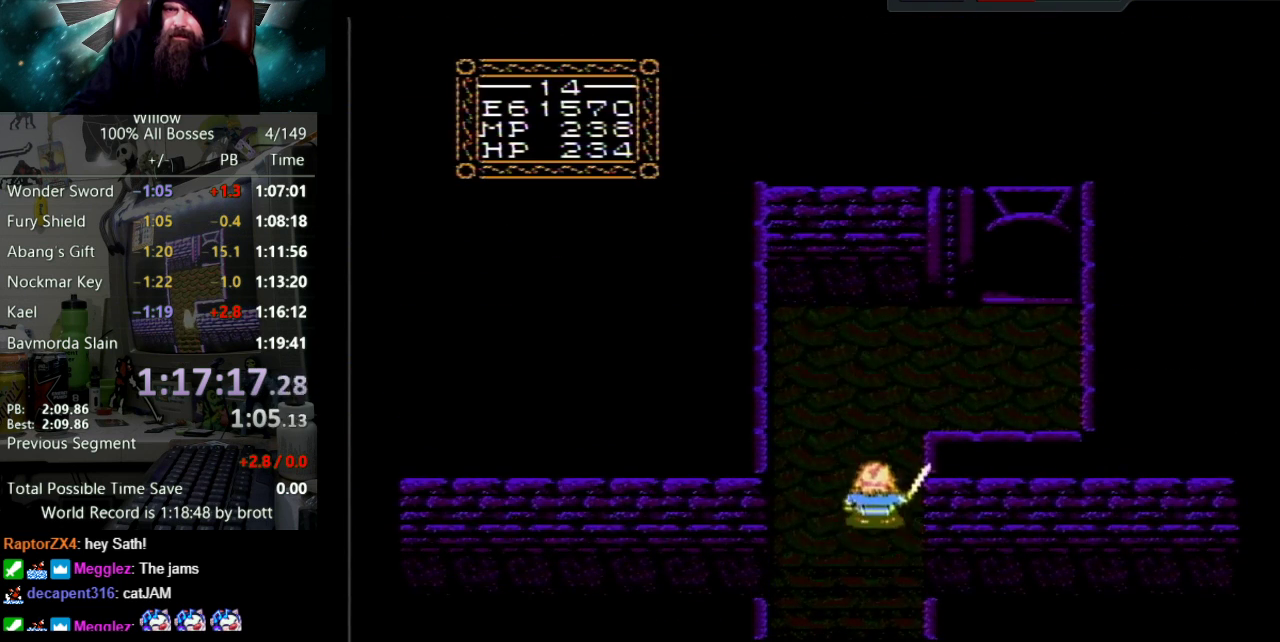
{"buttons": ["DPAD_UP", "DPAD_RIGHT"], "events": [[467, "DPAD_RIGHT", "down"]]}
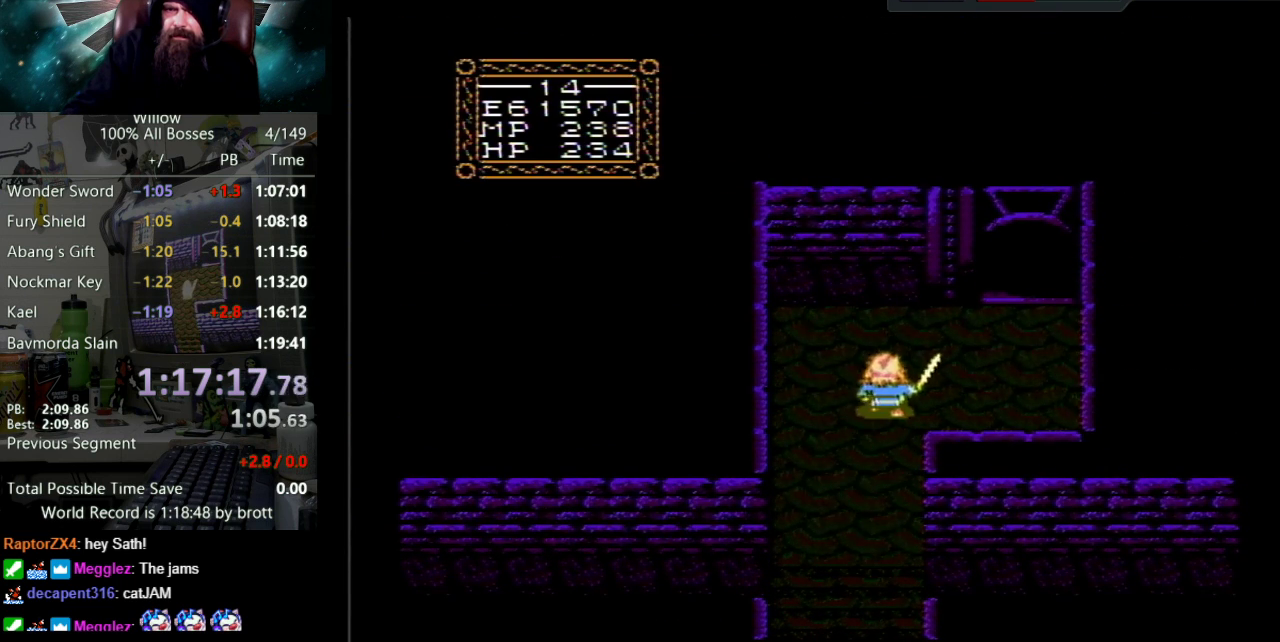
{"buttons": ["DPAD_UP", "DPAD_RIGHT"], "events": []}
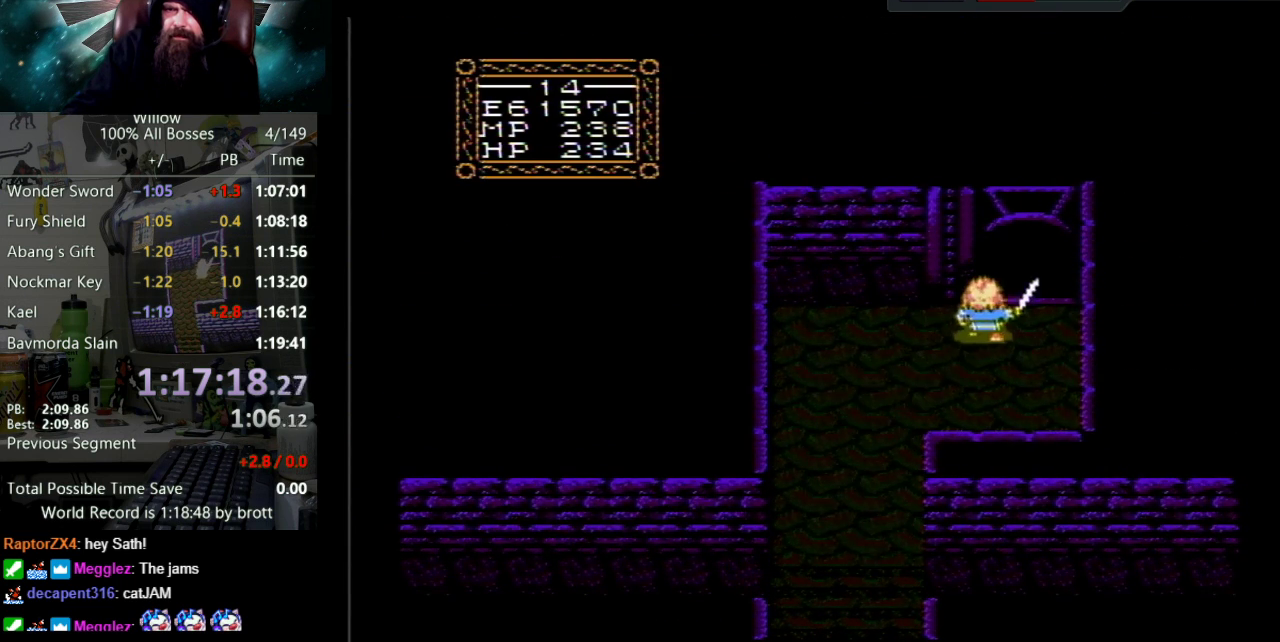
{"buttons": ["DPAD_UP"], "events": [[183, "DPAD_RIGHT", "up"]]}
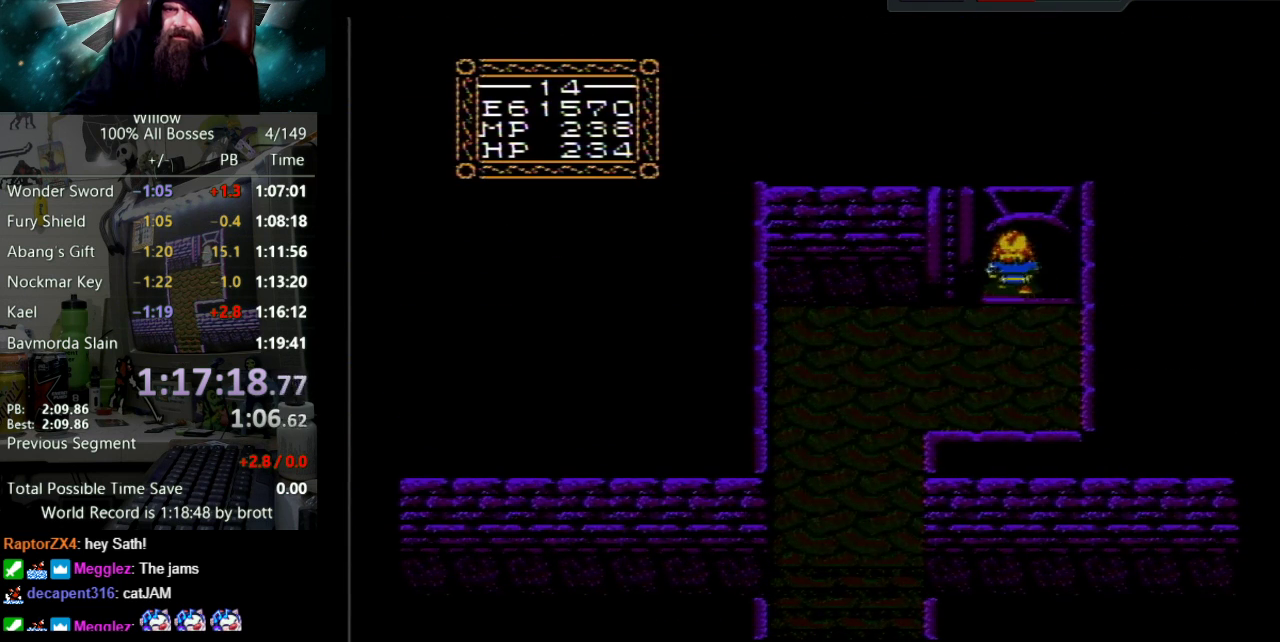
{"buttons": [], "events": [[417, "DPAD_UP", "up"]]}
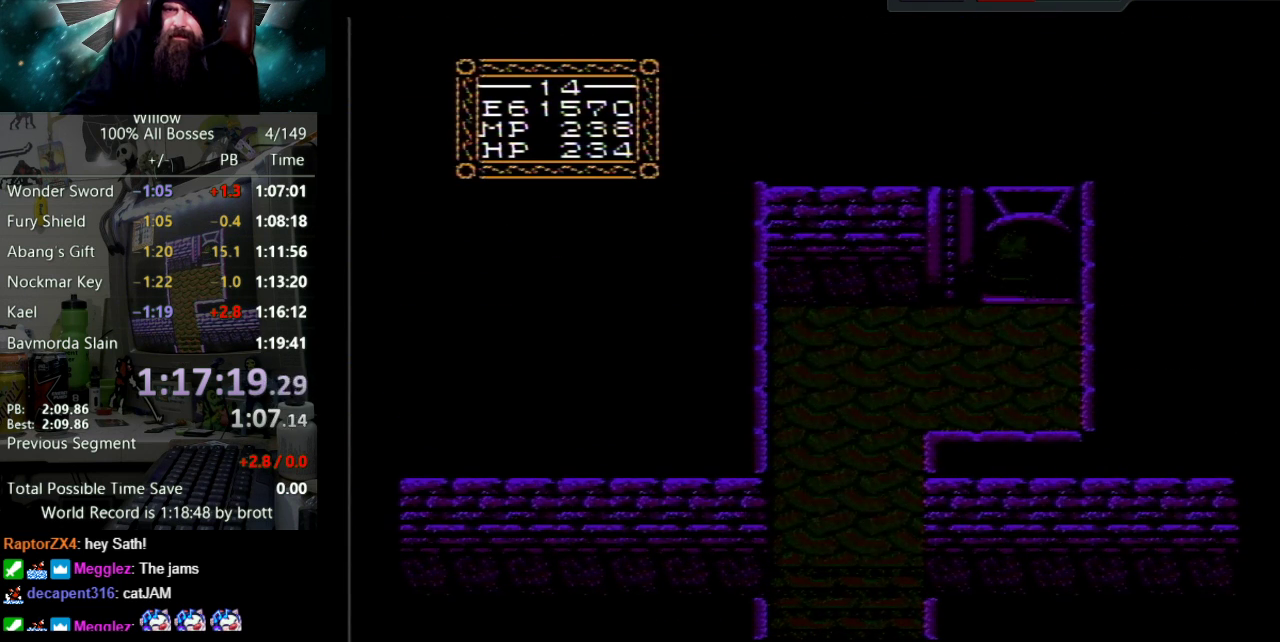
{"buttons": [], "events": []}
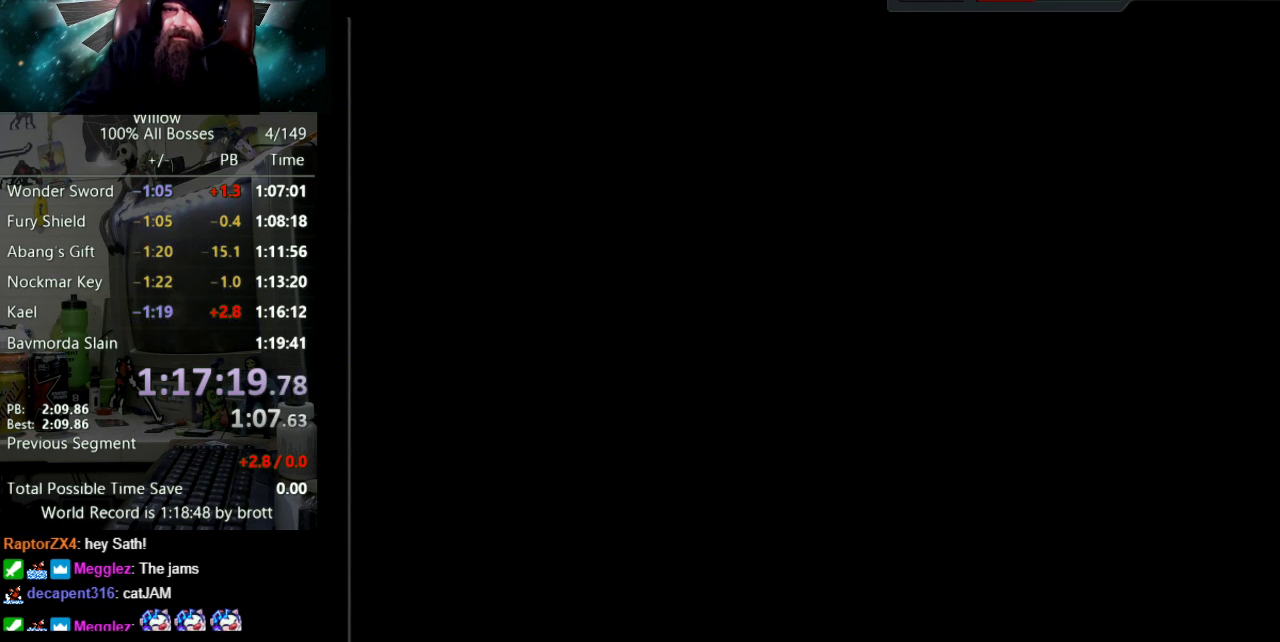
{"buttons": ["DPAD_LEFT"], "events": [[217, "DPAD_LEFT", "down"]]}
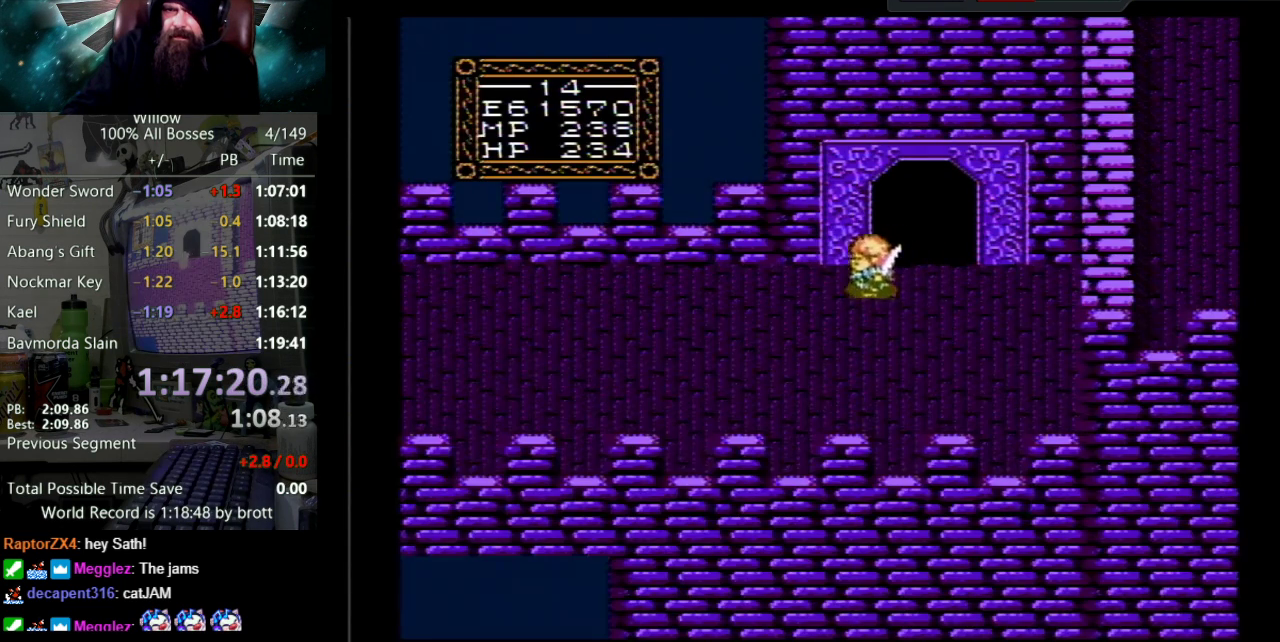
{"buttons": ["DPAD_LEFT"], "events": []}
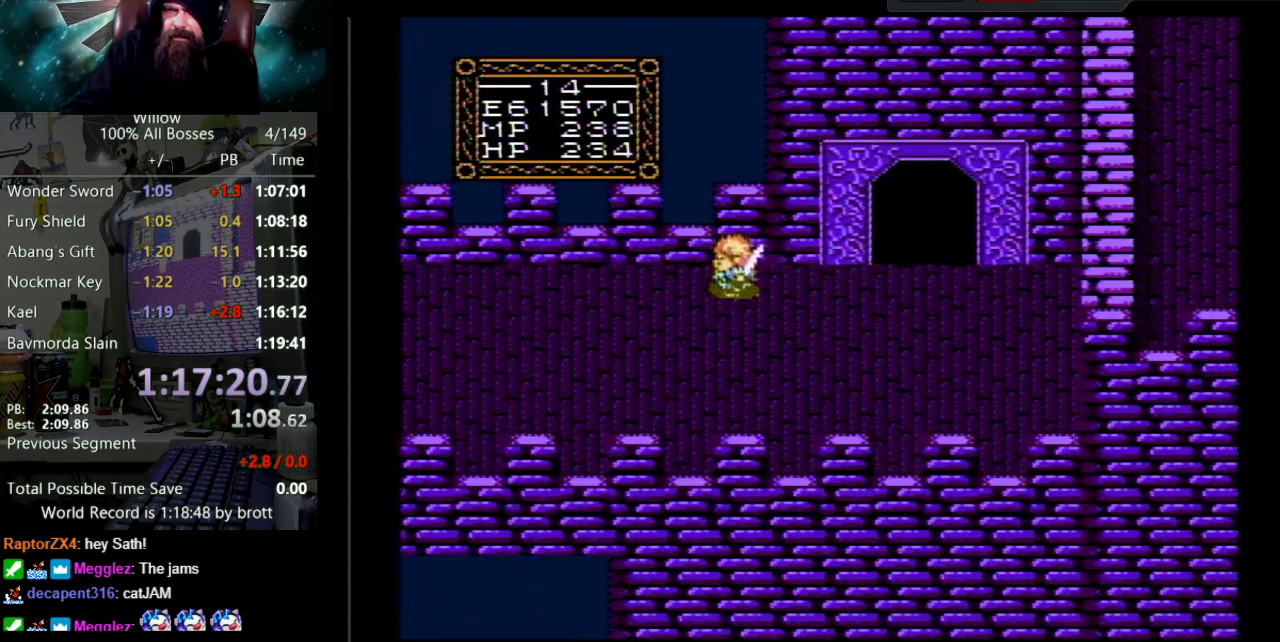
{"buttons": ["DPAD_LEFT"], "events": []}
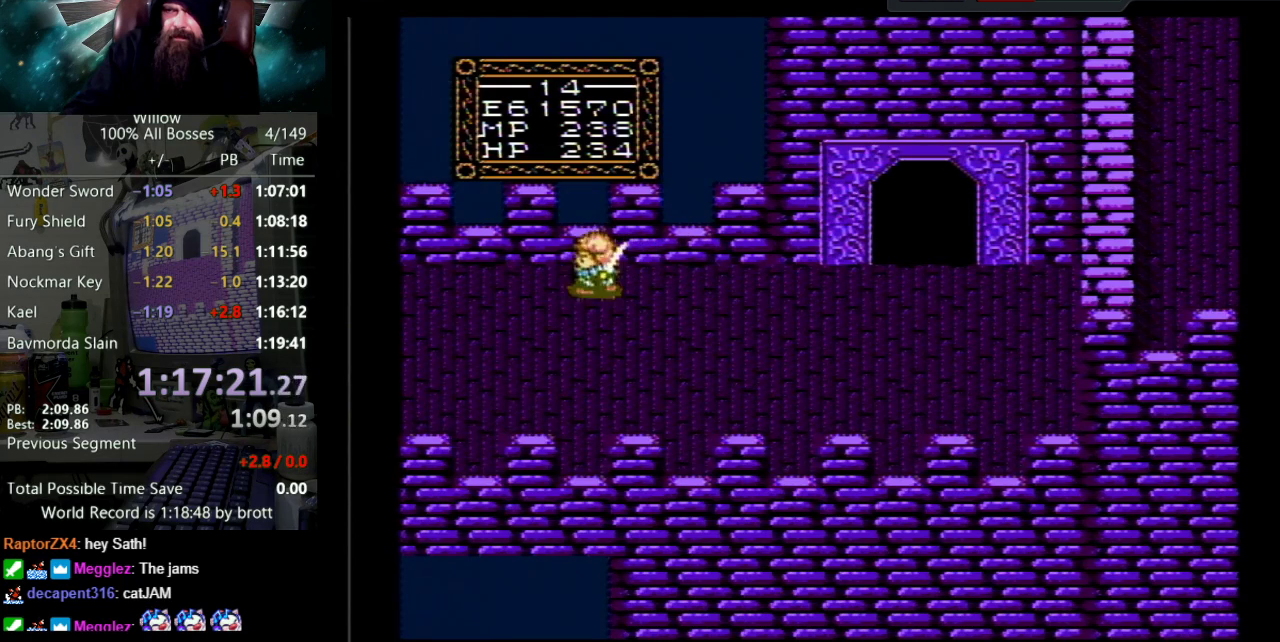
{"buttons": ["DPAD_LEFT"], "events": []}